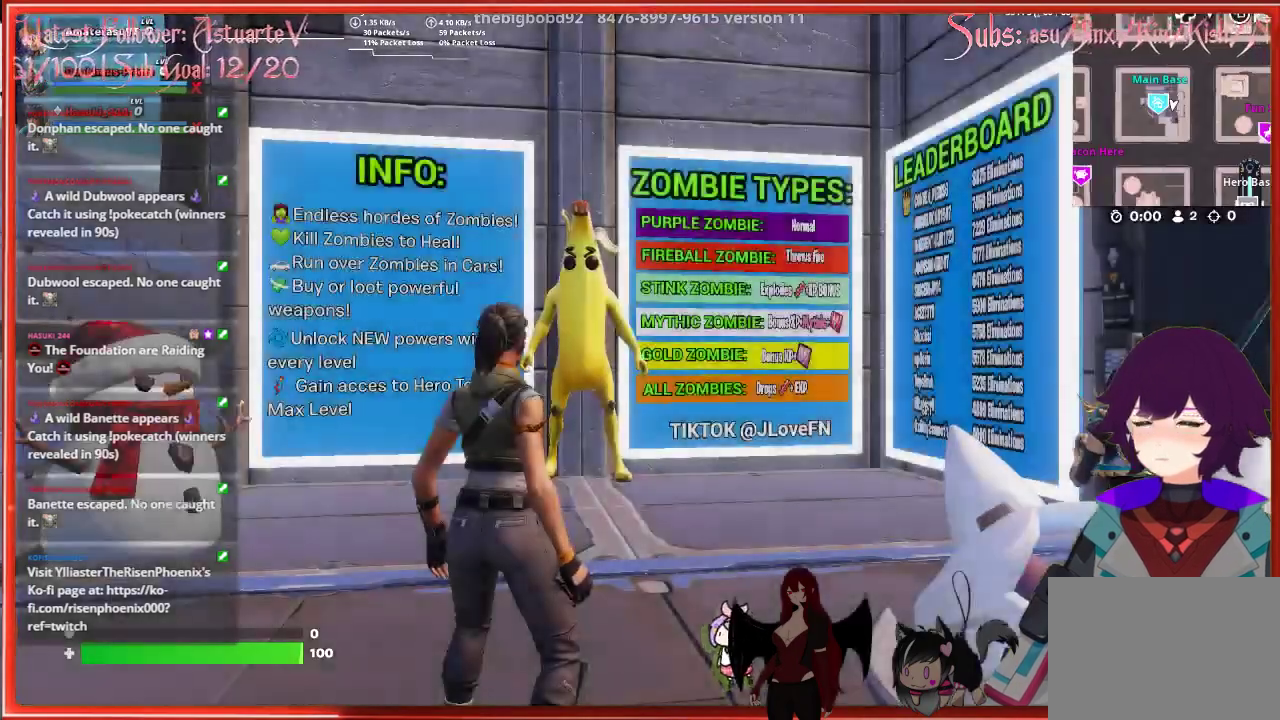
Gameplay with a controller (Xbox layout); each line is a JSON object with the inputs held at the frame after it. "events" lists button and stick changes between this image and that frame as [ms after this image, input, new state], when the widget could be followed in between.
{"buttons": [], "left_stick": "up", "right_stick": "center", "events": [[233, "left_stick", "up"]]}
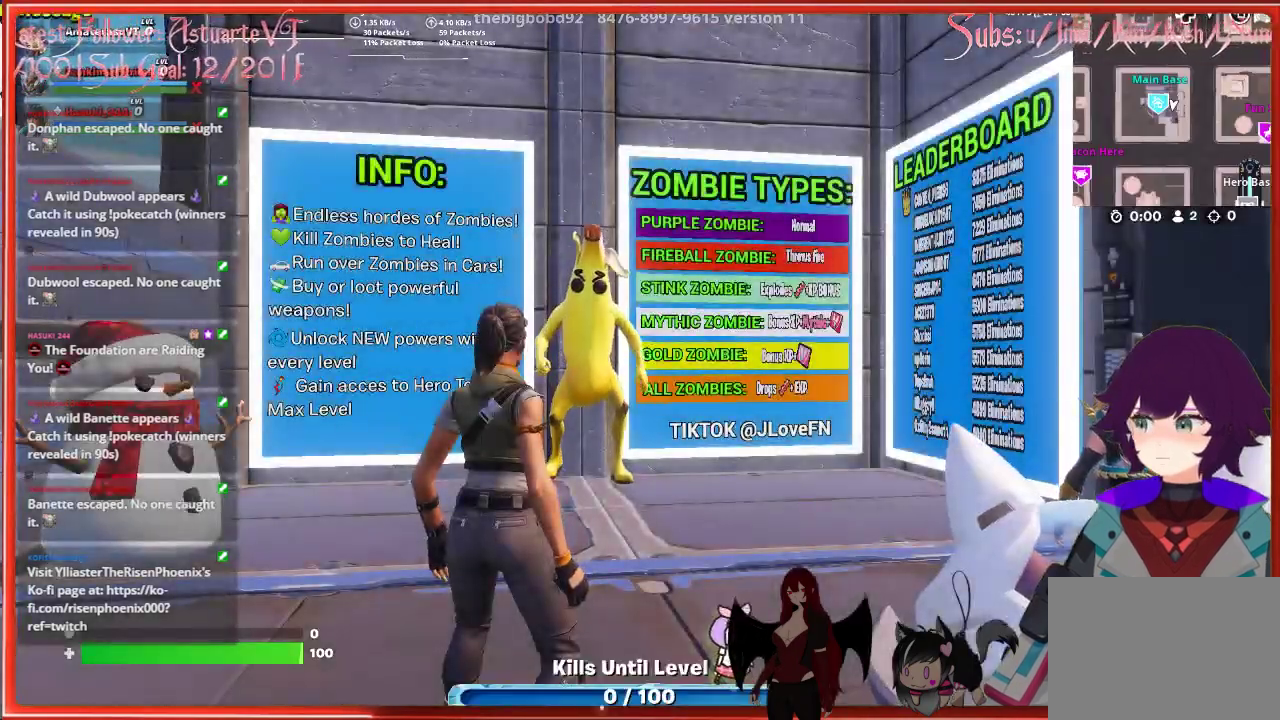
{"buttons": [], "left_stick": "up", "right_stick": "right", "events": [[33, "right_stick", "right"]]}
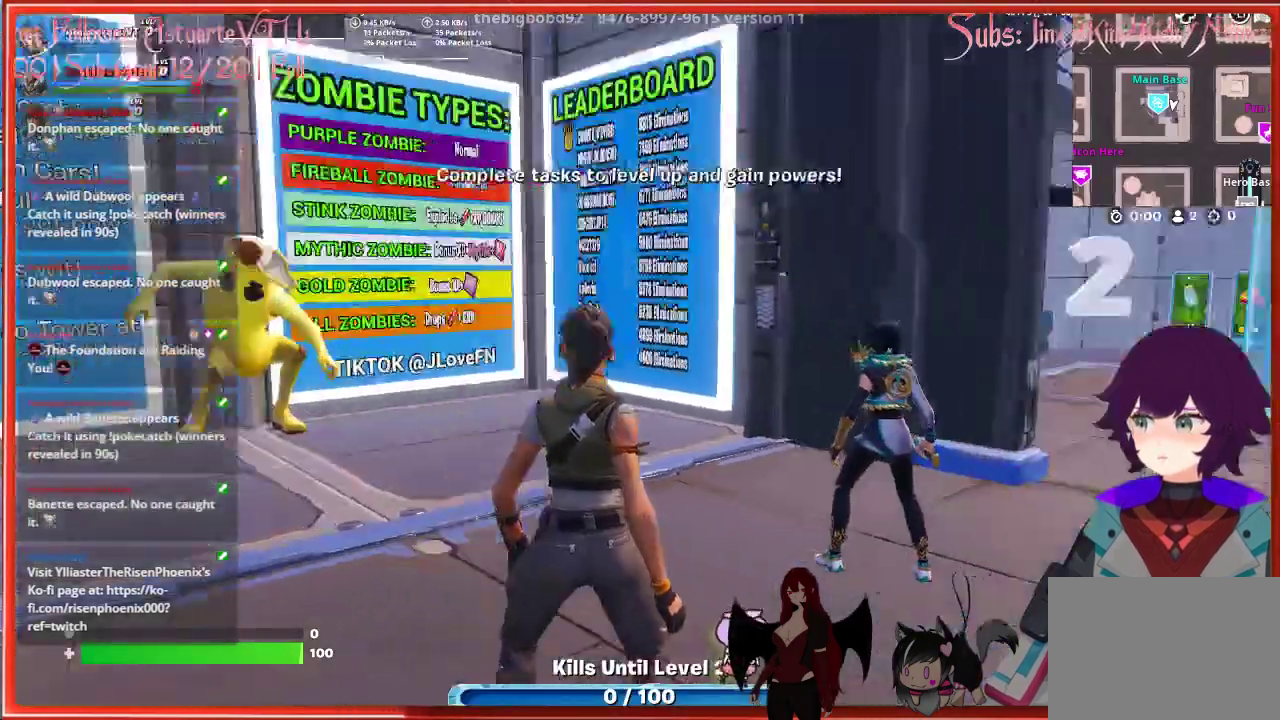
{"buttons": [], "left_stick": "center", "right_stick": "right", "events": [[33, "right_stick", "center"], [133, "left_stick", "up-right"], [233, "right_stick", "right"], [250, "left_stick", "center"]]}
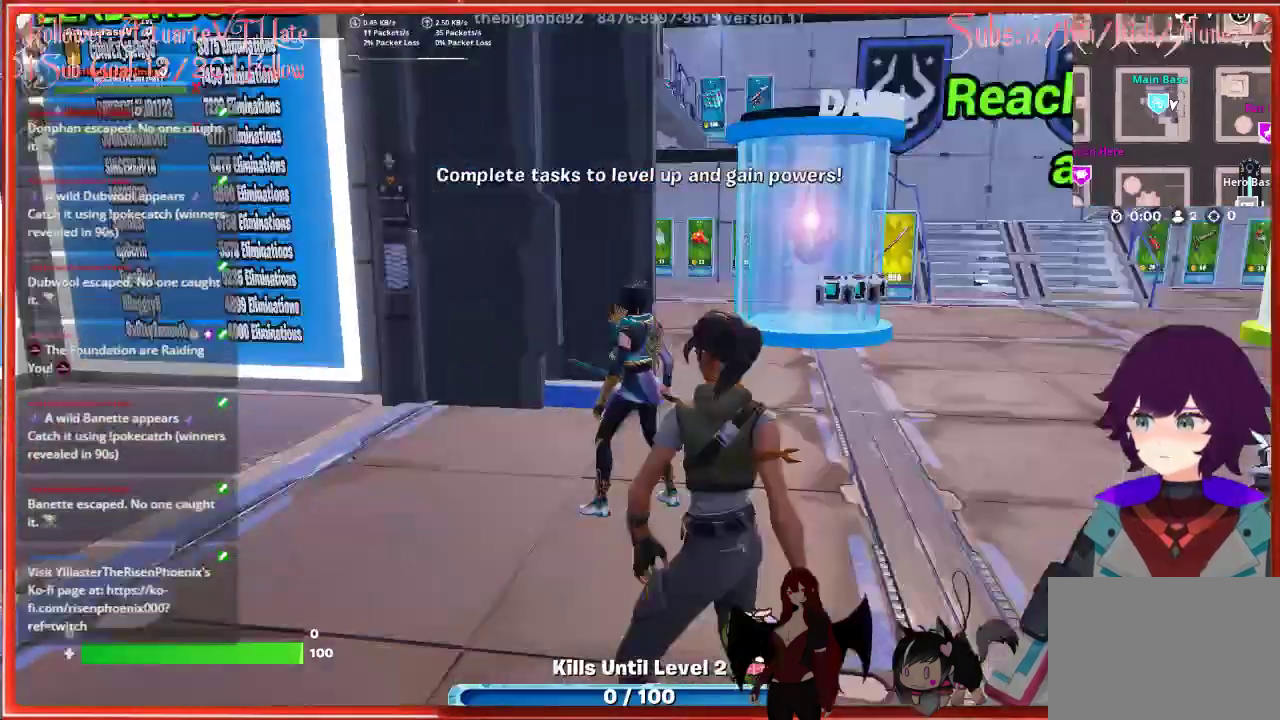
{"buttons": [], "left_stick": "center", "right_stick": "right", "events": [[83, "right_stick", "center"], [267, "right_stick", "right"]]}
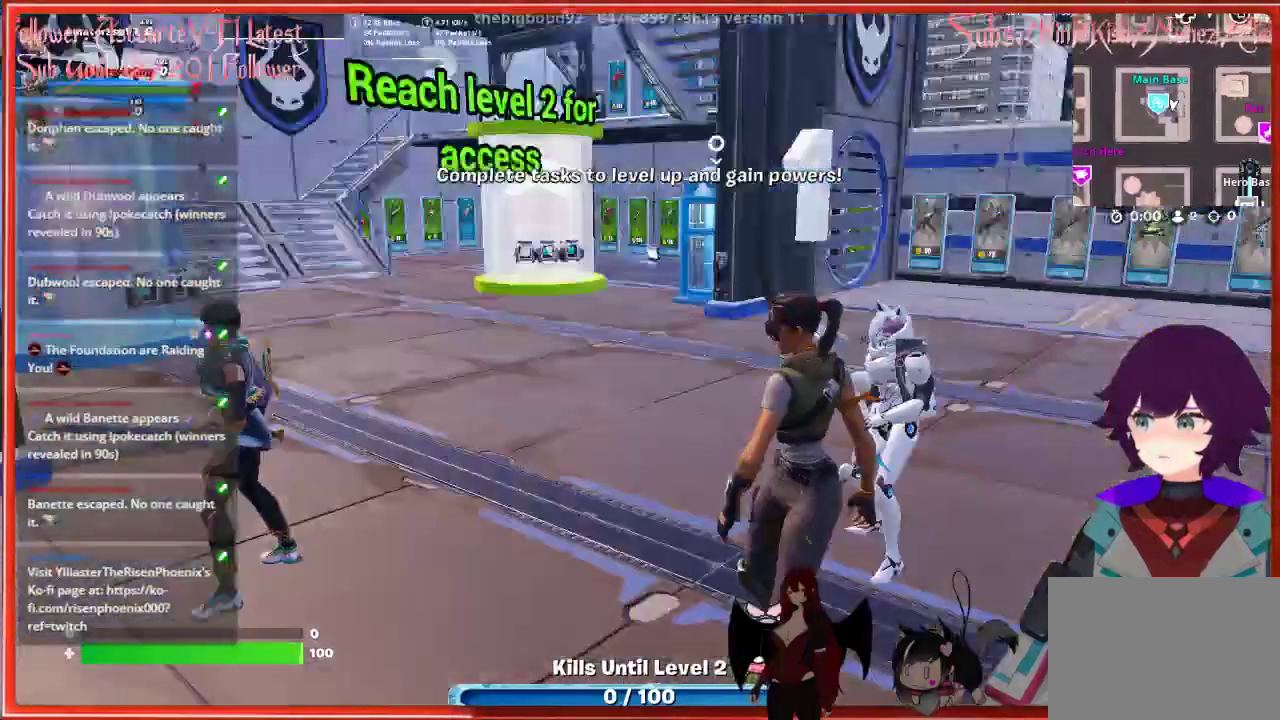
{"buttons": [], "left_stick": "center", "right_stick": "center", "events": [[33, "right_stick", "center"]]}
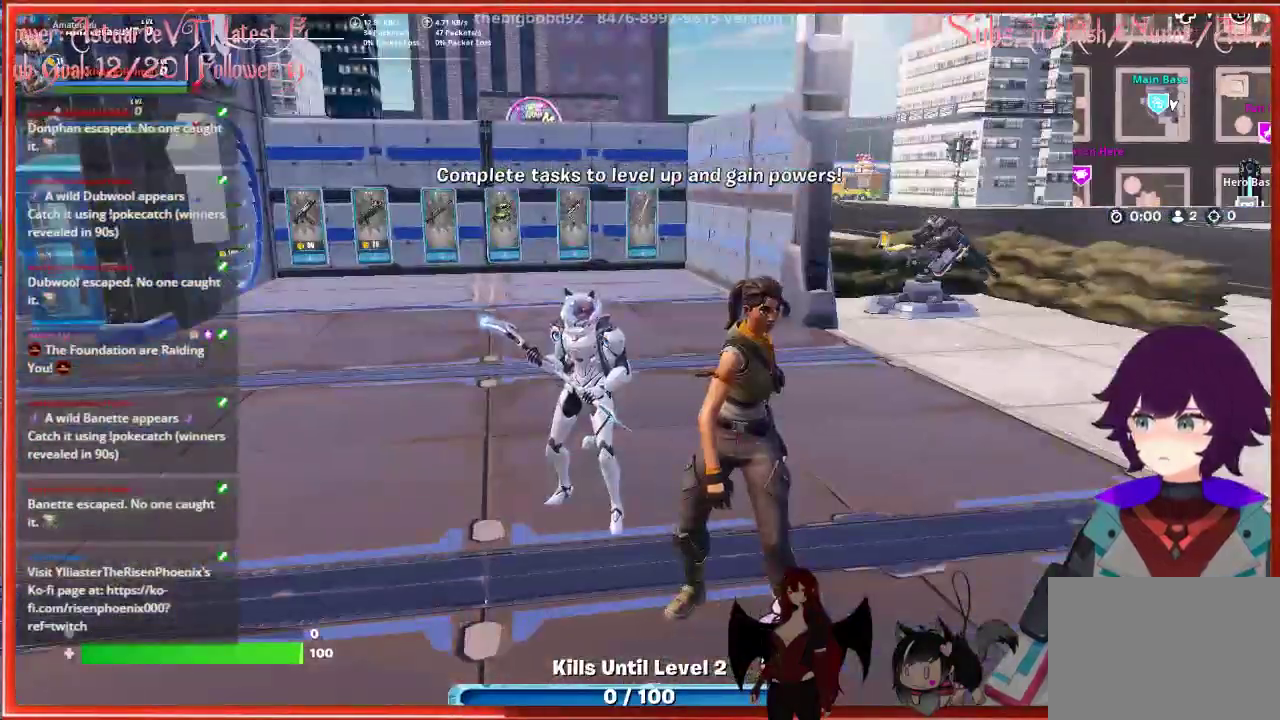
{"buttons": [], "left_stick": "up-right", "right_stick": "right", "events": [[183, "right_stick", "right"], [300, "left_stick", "up-right"]]}
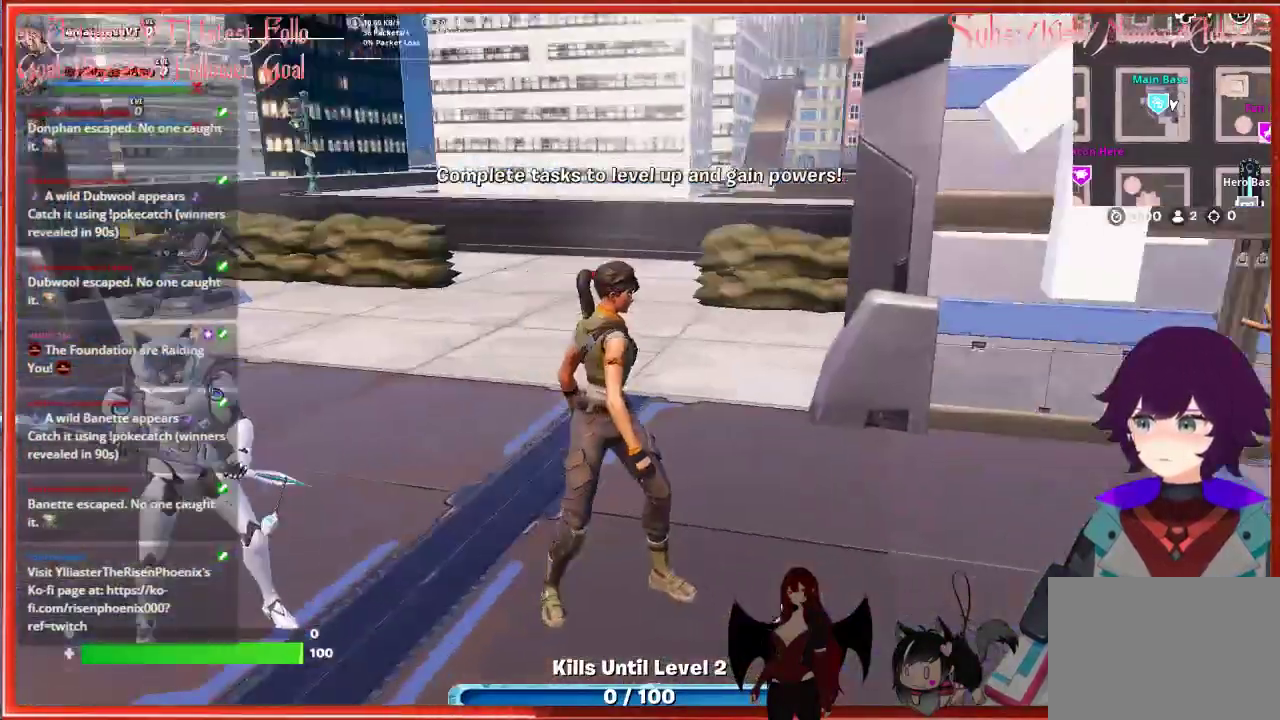
{"buttons": [], "left_stick": "up-left", "right_stick": "center", "events": [[50, "right_stick", "center"], [83, "left_stick", "center"], [383, "left_stick", "up"], [450, "left_stick", "up-left"]]}
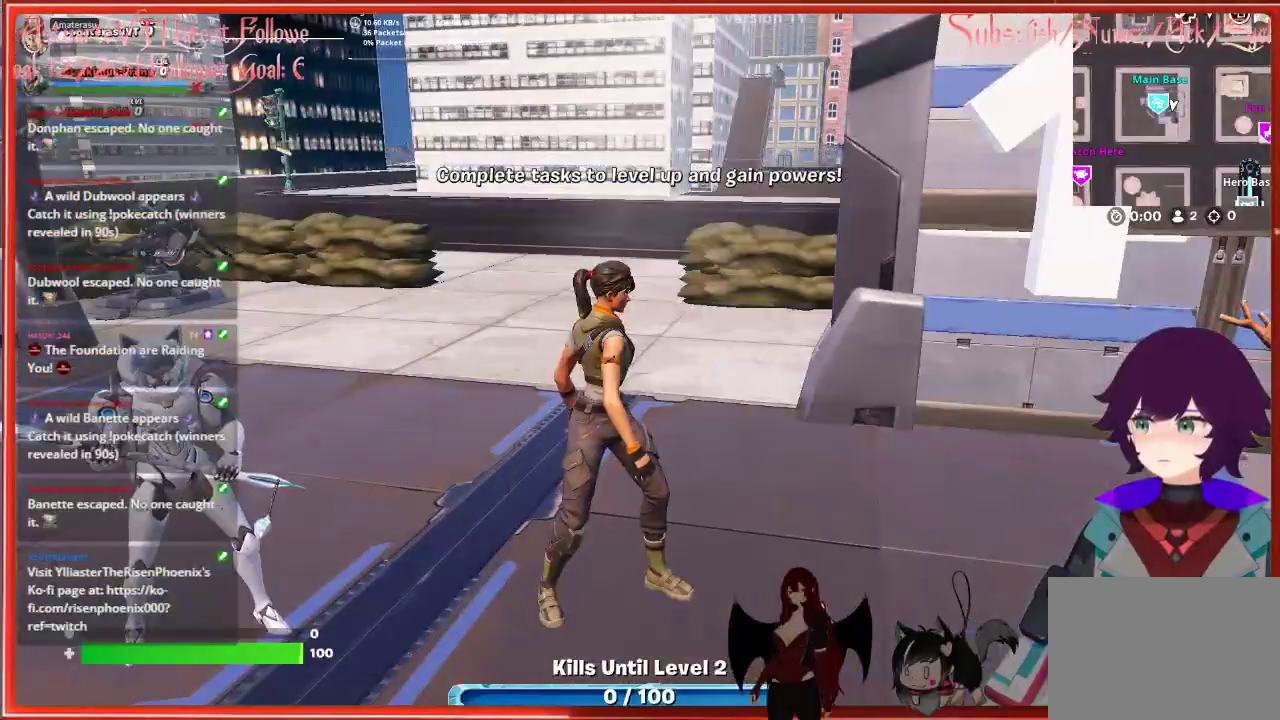
{"buttons": [], "left_stick": "center", "right_stick": "center", "events": [[133, "right_stick", "right"], [183, "left_stick", "center"], [367, "right_stick", "center"]]}
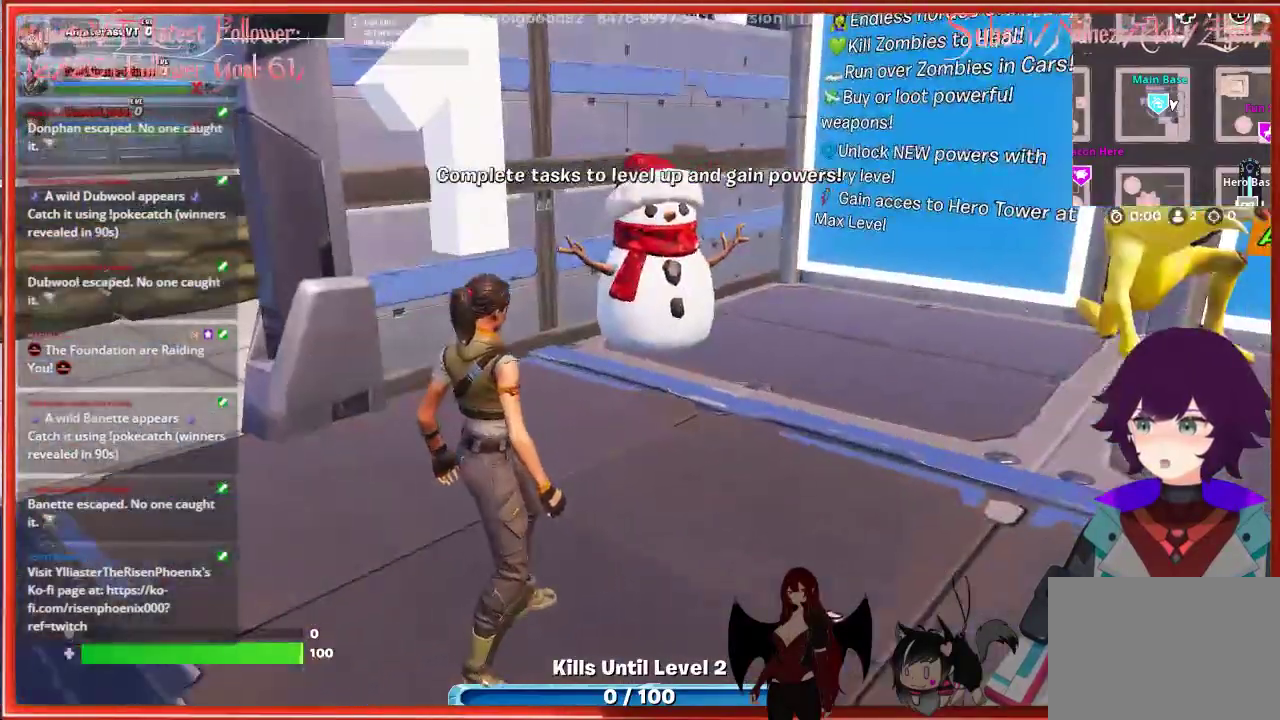
{"buttons": [], "left_stick": "center", "right_stick": "right", "events": [[17, "right_stick", "right"]]}
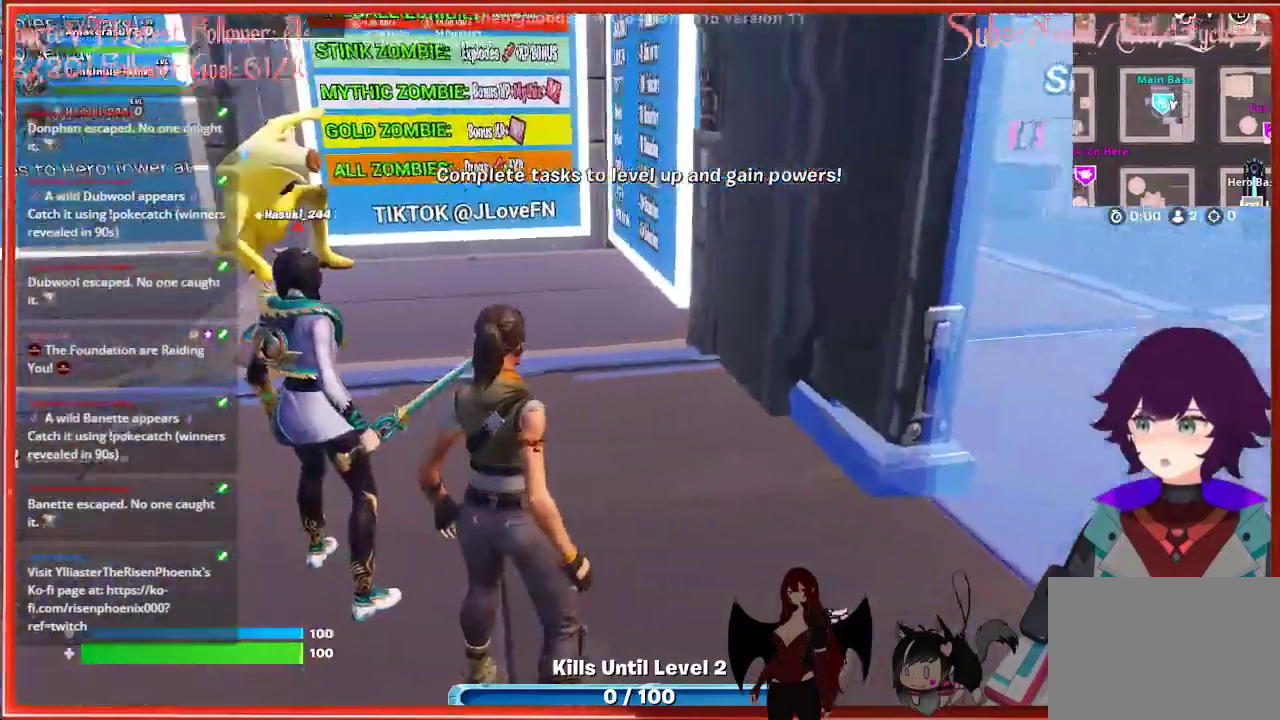
{"buttons": [], "left_stick": "center", "right_stick": "center", "events": [[33, "right_stick", "center"]]}
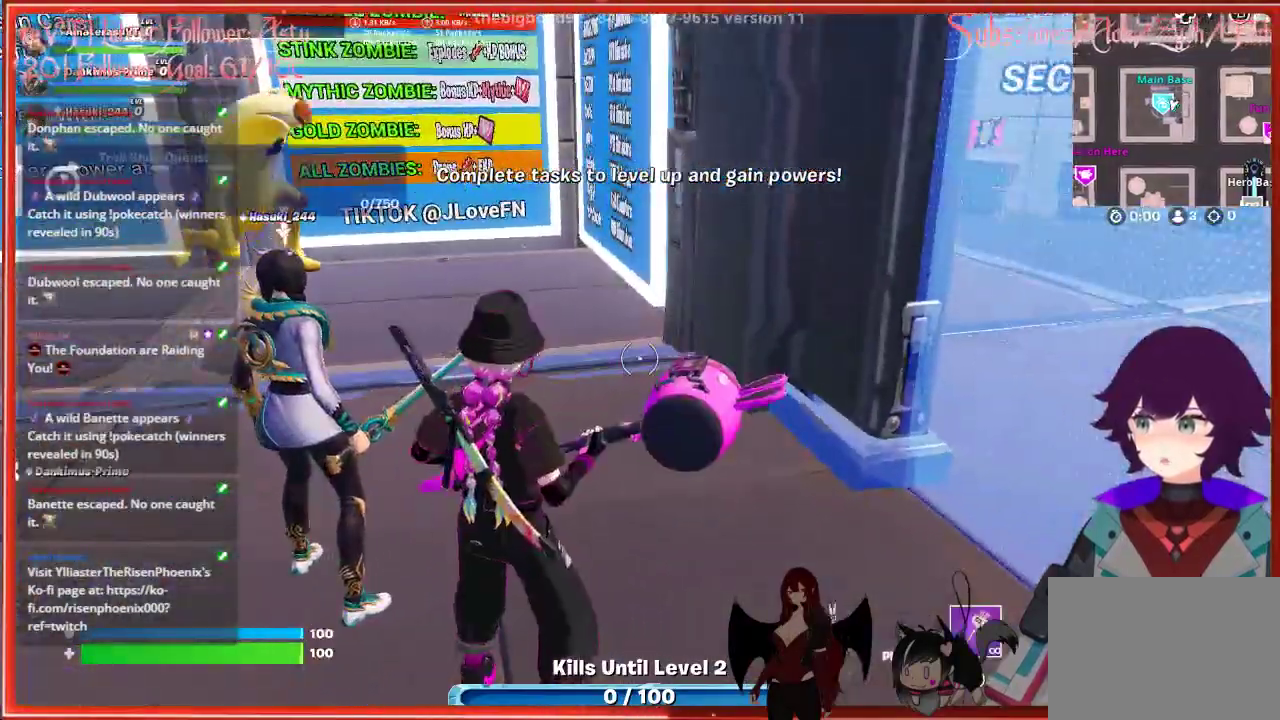
{"buttons": [], "left_stick": "down-right", "right_stick": "left", "events": [[350, "left_stick", "right"], [483, "left_stick", "down-right"], [483, "right_stick", "left"]]}
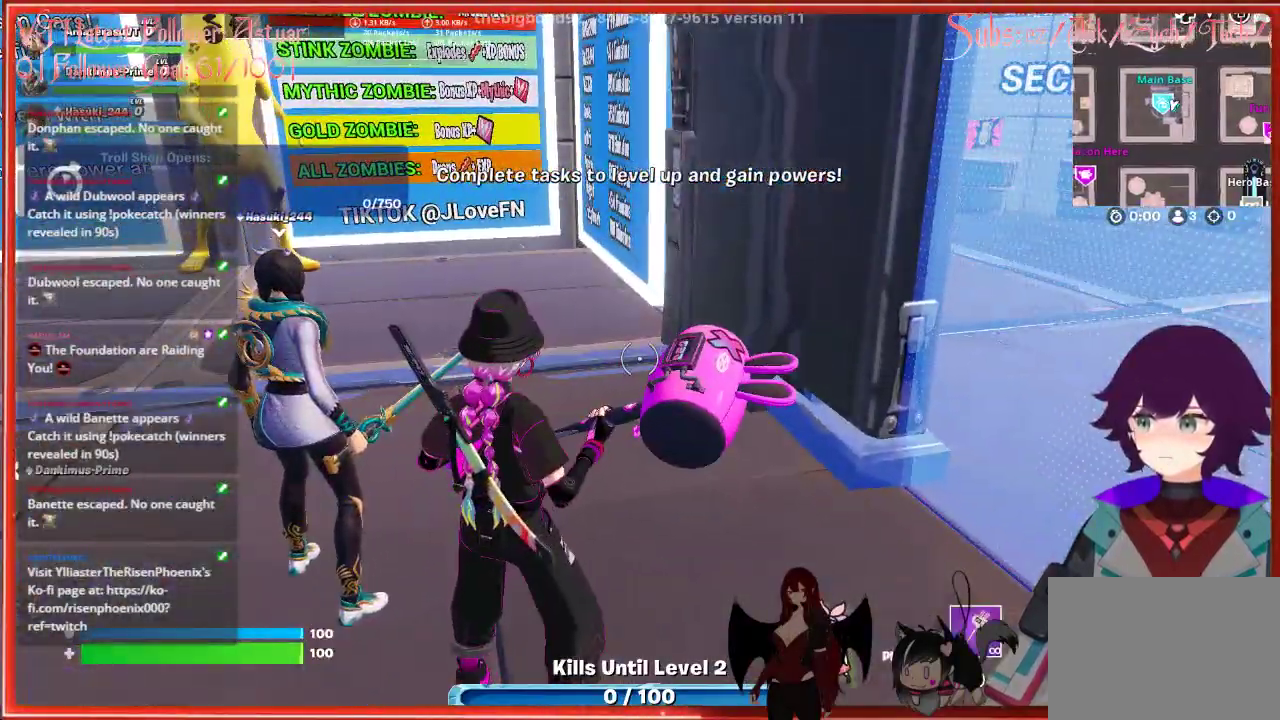
{"buttons": [], "left_stick": "down", "right_stick": "center", "events": [[167, "left_stick", "down"], [267, "right_stick", "center"]]}
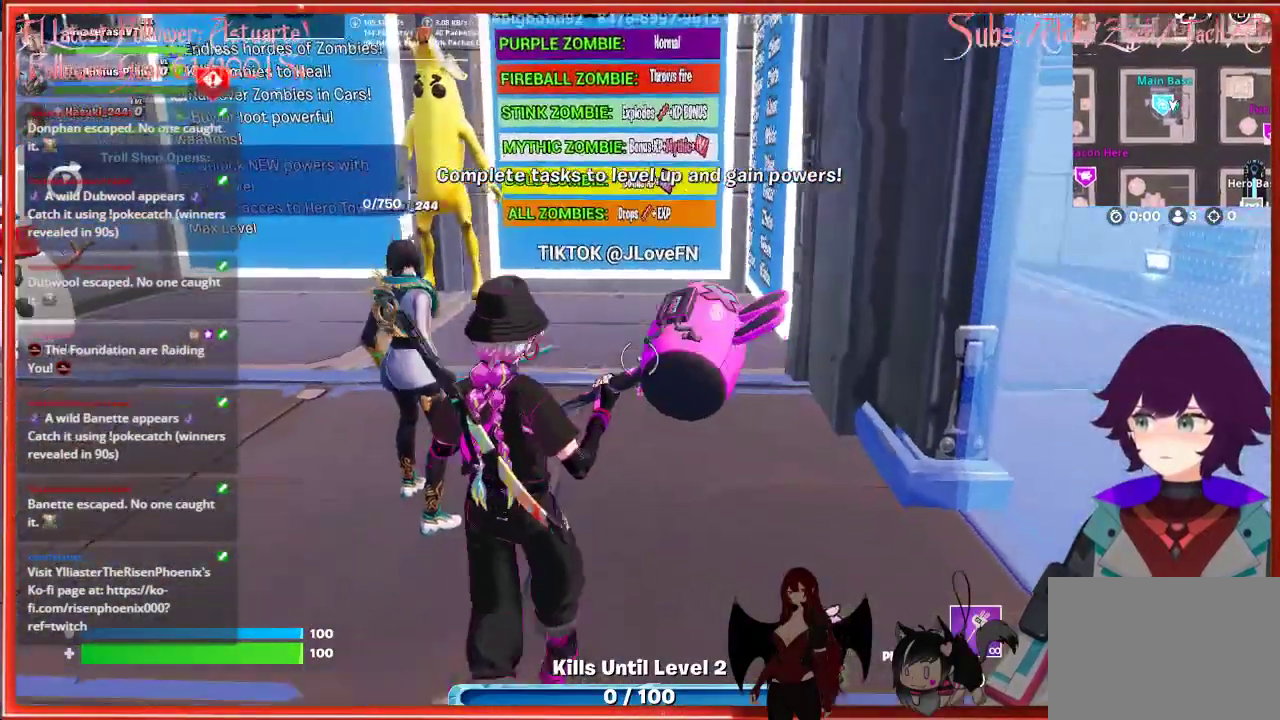
{"buttons": [], "left_stick": "up-left", "right_stick": "left", "events": [[67, "left_stick", "center"], [267, "right_stick", "left"], [400, "left_stick", "up-left"]]}
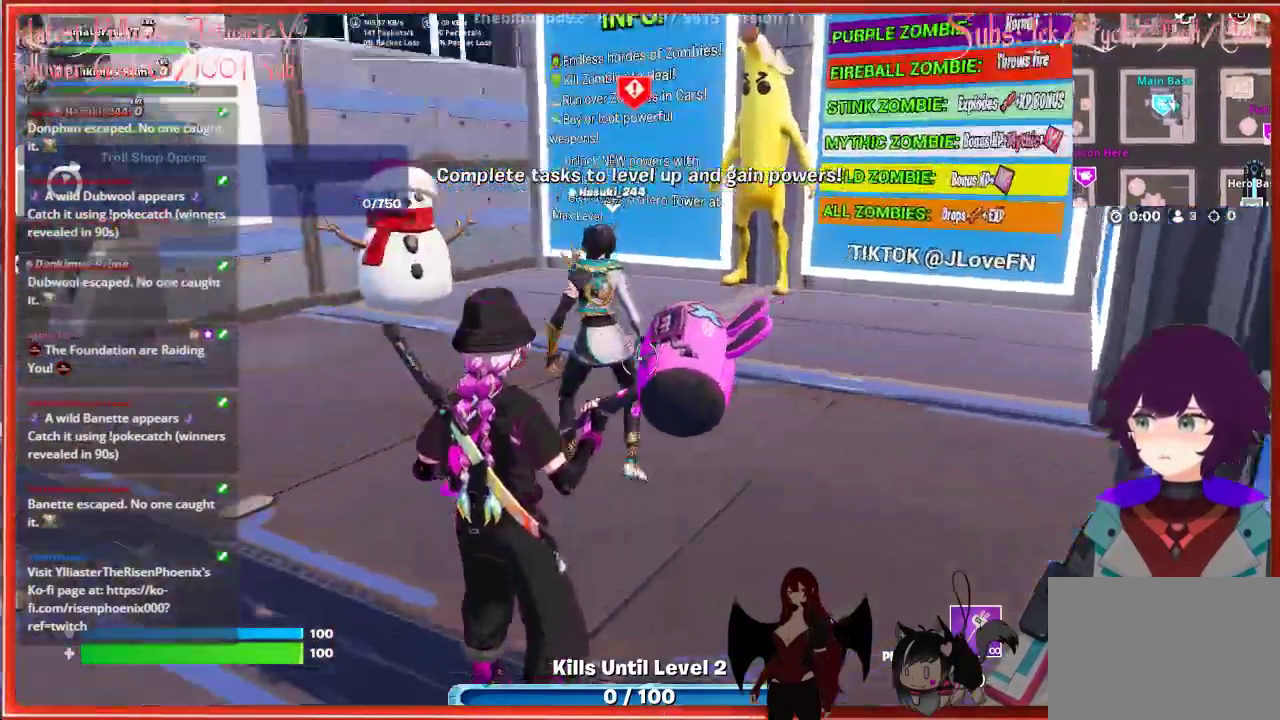
{"buttons": [], "left_stick": "up-left", "right_stick": "left", "events": [[167, "right_stick", "center"], [367, "right_stick", "left"]]}
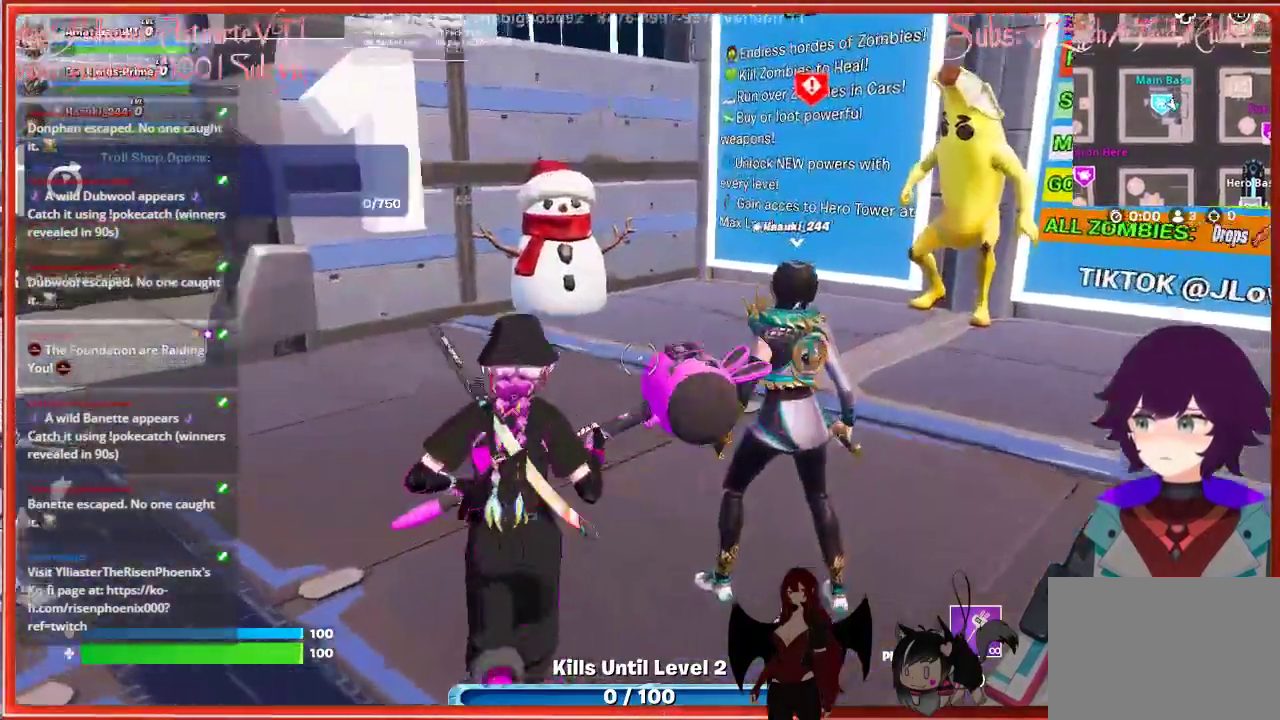
{"buttons": [], "left_stick": "up", "right_stick": "center", "events": [[283, "right_stick", "center"], [317, "left_stick", "up"]]}
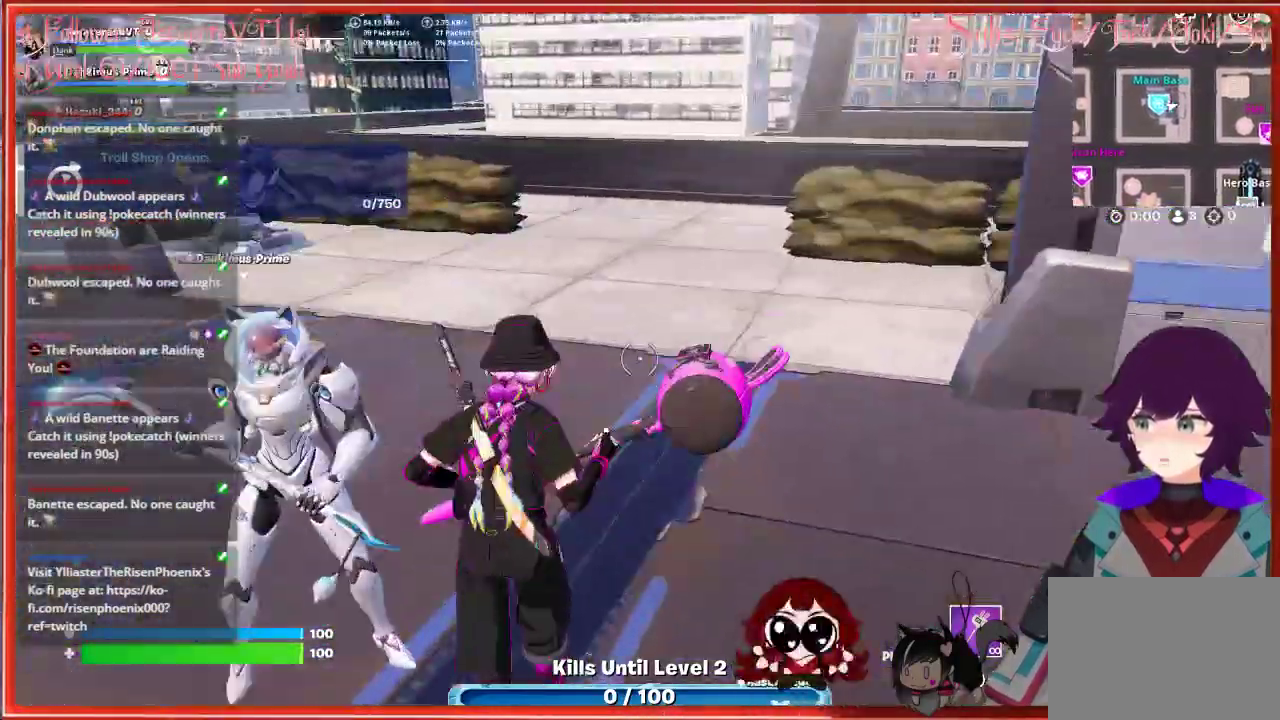
{"buttons": [], "left_stick": "up", "right_stick": "left", "events": [[150, "right_stick", "left"]]}
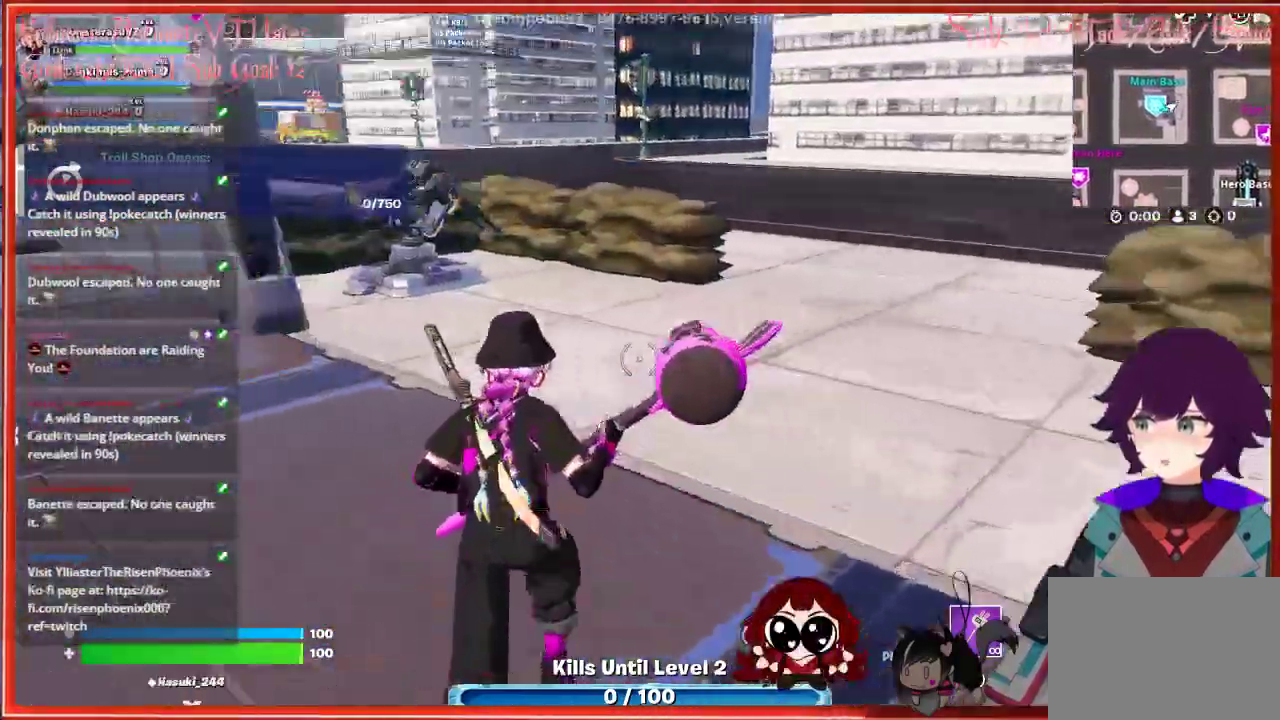
{"buttons": [], "left_stick": "up", "right_stick": "center", "events": [[283, "right_stick", "center"]]}
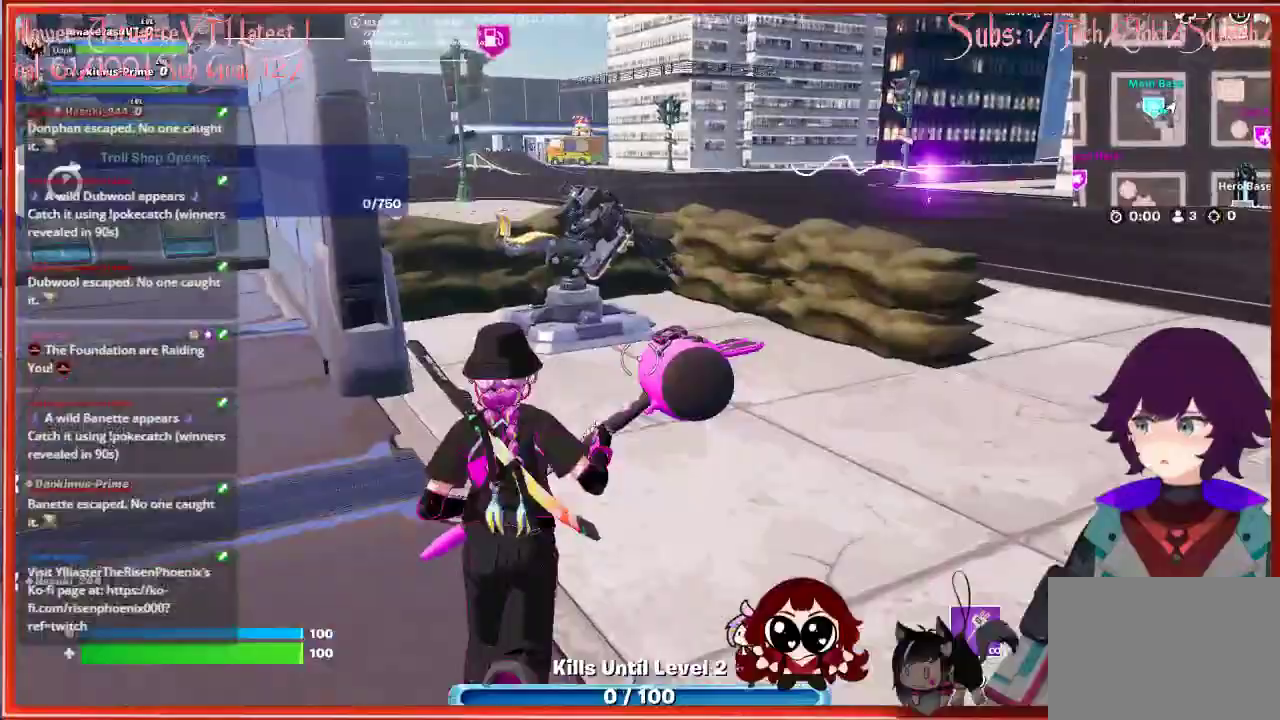
{"buttons": [], "left_stick": "center", "right_stick": "center", "events": [[50, "right_stick", "left"], [183, "left_stick", "up-left"], [383, "right_stick", "center"], [417, "left_stick", "center"]]}